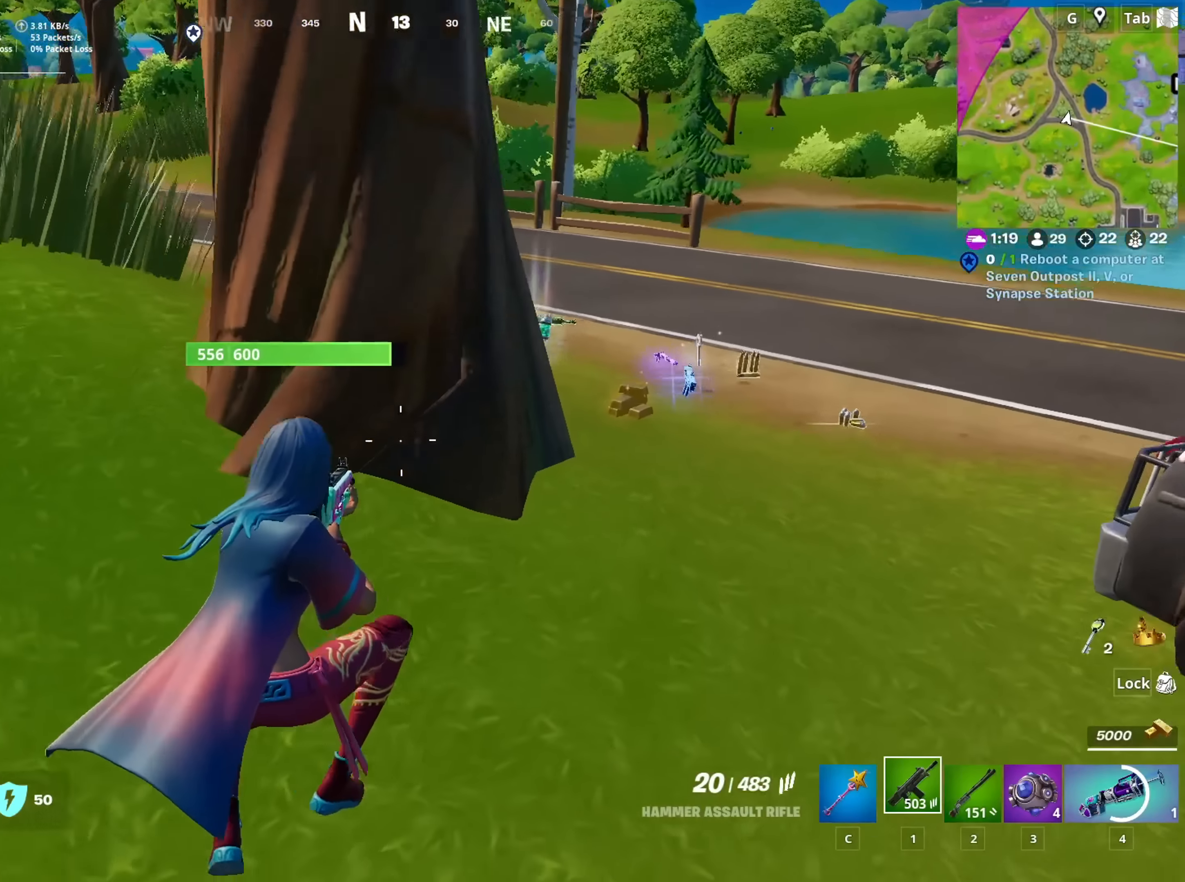
Gameplay with keyboard and mouse; each line is a JSON object with the keys and mouse buttons held at the frame after it. "events" lists presses ("down") and releases ("up") of "1", "2", "3", "4", "5", "a", "alt", "c", "caps_lock", "ctrl", "d", "e", "f", "g", "q", "r", "s", "shift", "space", "t", "tab", "v", "w", "x", "z", "mouse_left", "mouse_wheel" and "mouse_right" between this image and that frame as [ms after this image, input, new state], when the widget could be followed in between. "mouse_left", "mouse_wheel", "mouse_right" = the "left", "wheel", "right" buttons of the "mouse" list. No other keys are recorded. "wheel" means that the mouse wheel is clicked or scrolled. "mouse_move" is the direction in which the mouse moves at that frame (one of eight, or "still"), when it could be read.
{"keys": ["w"], "mouse": [], "mouse_move": "still", "events": [[284, "d", "up"], [434, "c", "down"], [467, "c", "up"]]}
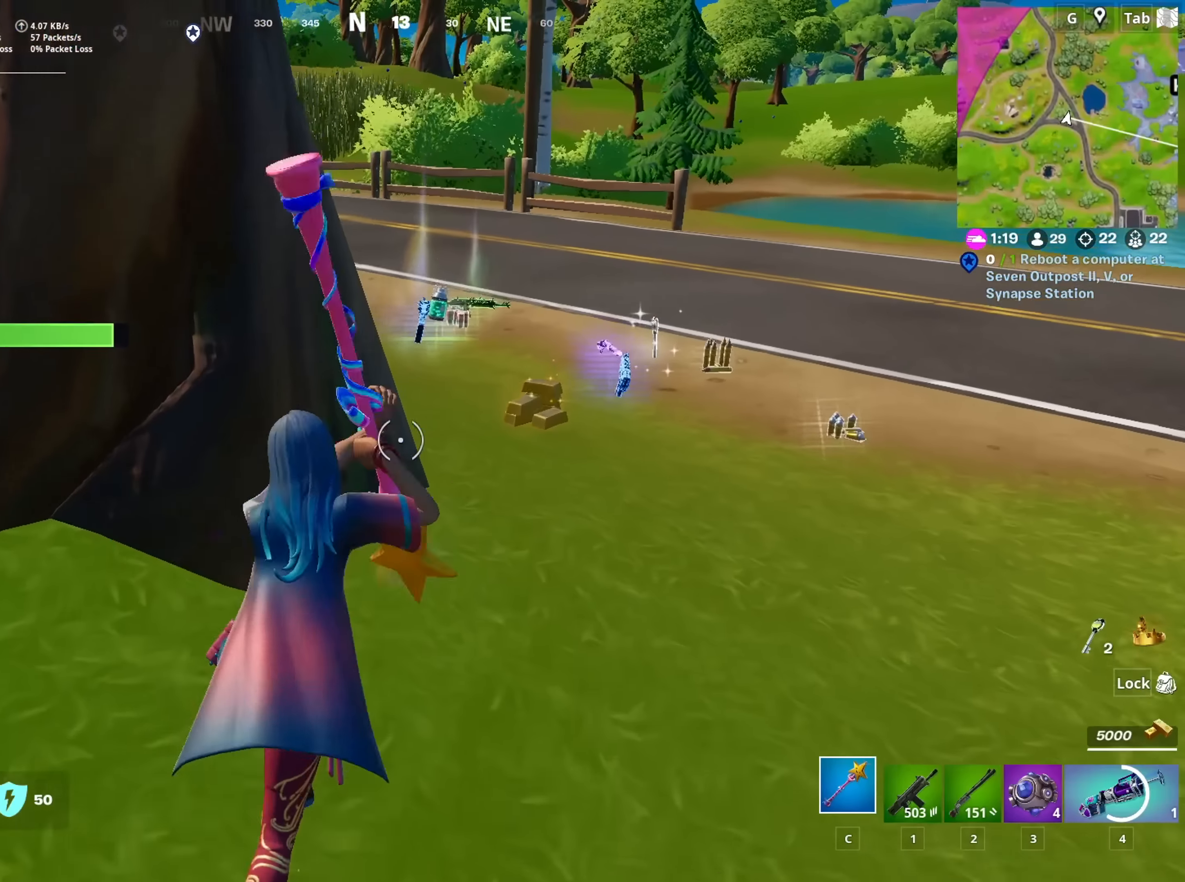
{"keys": ["w"], "mouse": ["wheel"], "mouse_move": "down-left", "events": [[66, "d", "down"], [350, "d", "up"], [350, "mouse_wheel", "down"]]}
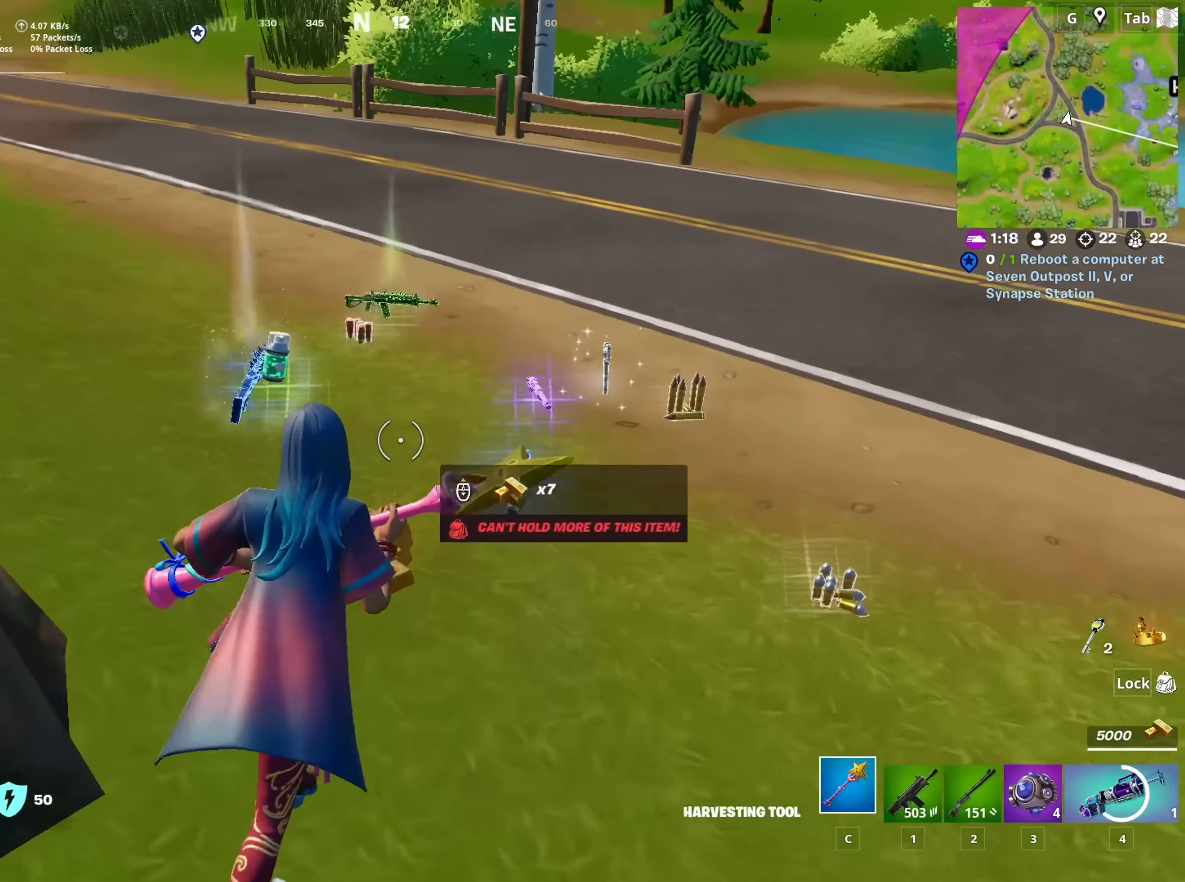
{"keys": ["a", "w"], "mouse": ["wheel"], "mouse_move": "left", "events": [[134, "d", "down"], [184, "mouse_wheel", "up"], [367, "a", "down"], [367, "d", "up"], [367, "mouse_wheel", "down"]]}
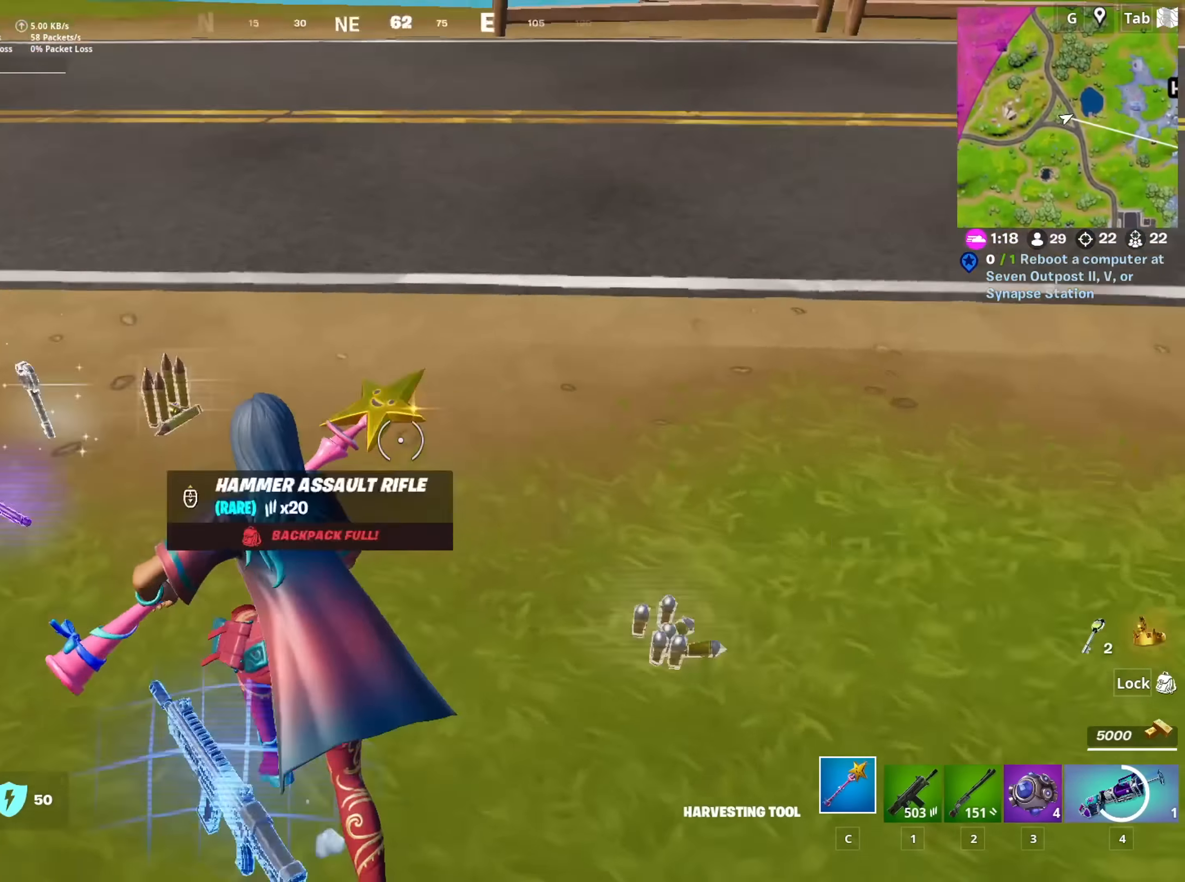
{"keys": ["2", "a"], "mouse": ["wheel"], "mouse_move": "right", "events": [[183, "mouse_wheel", "up"], [283, "w", "up"], [383, "2", "down"], [467, "mouse_wheel", "down"]]}
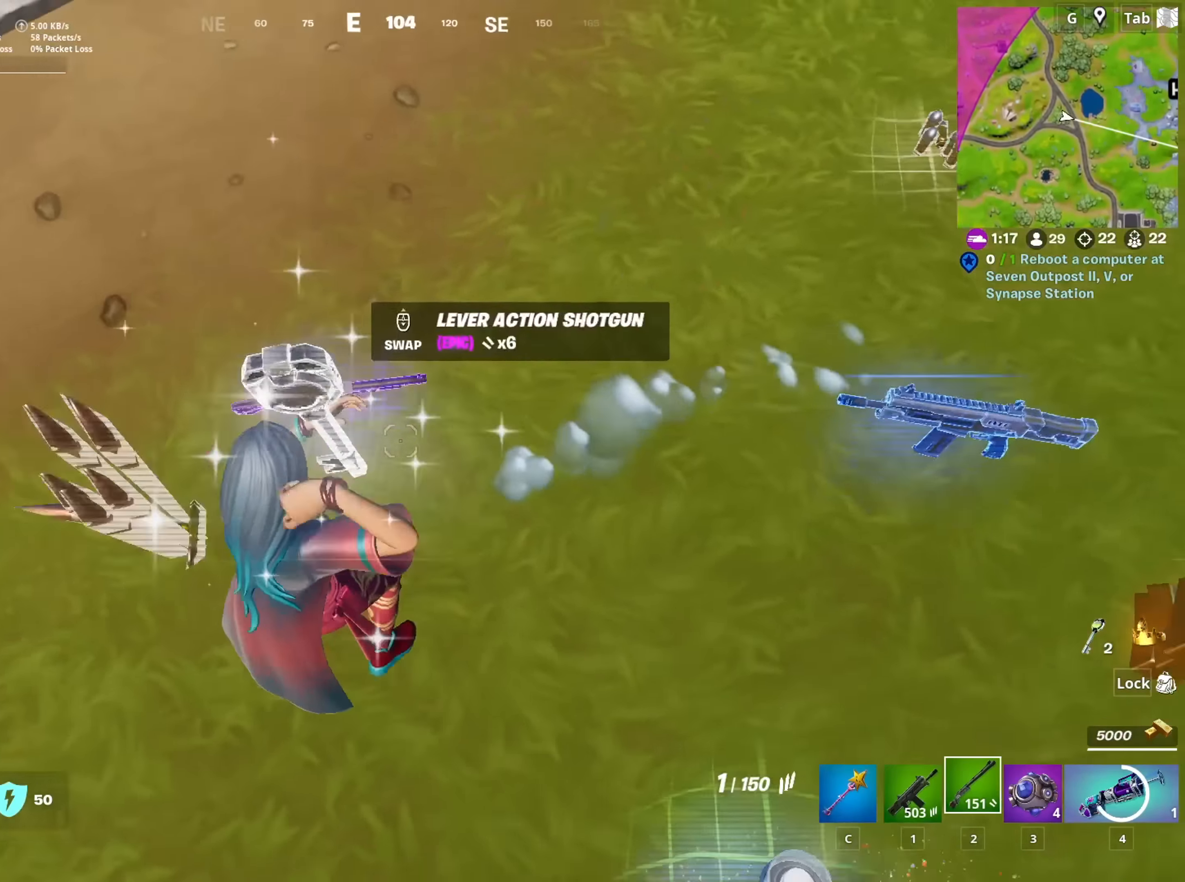
{"keys": ["w"], "mouse": [], "mouse_move": "still", "events": [[17, "2", "up"], [67, "mouse_wheel", "up"], [167, "w", "down"], [451, "a", "up"]]}
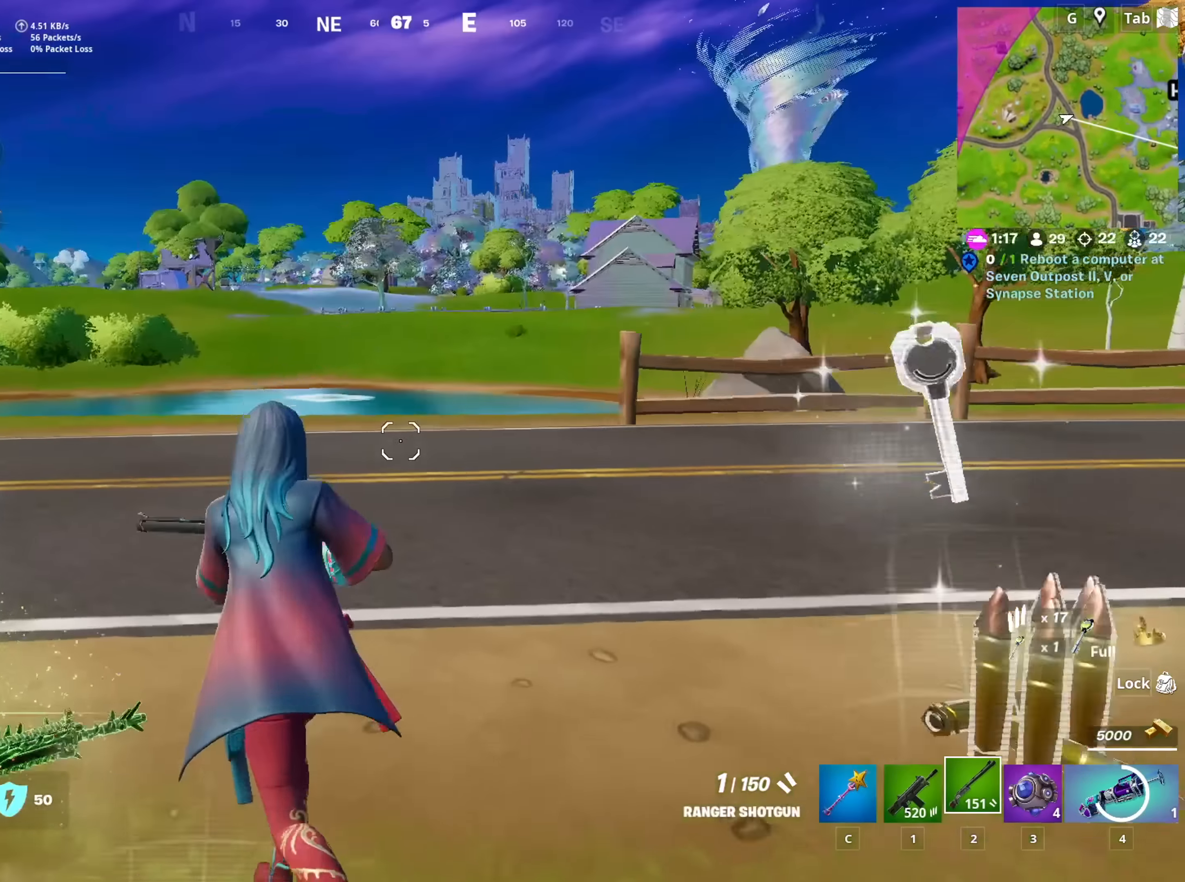
{"keys": ["w"], "mouse": [], "mouse_move": "still", "events": [[217, "3", "down"], [367, "3", "up"]]}
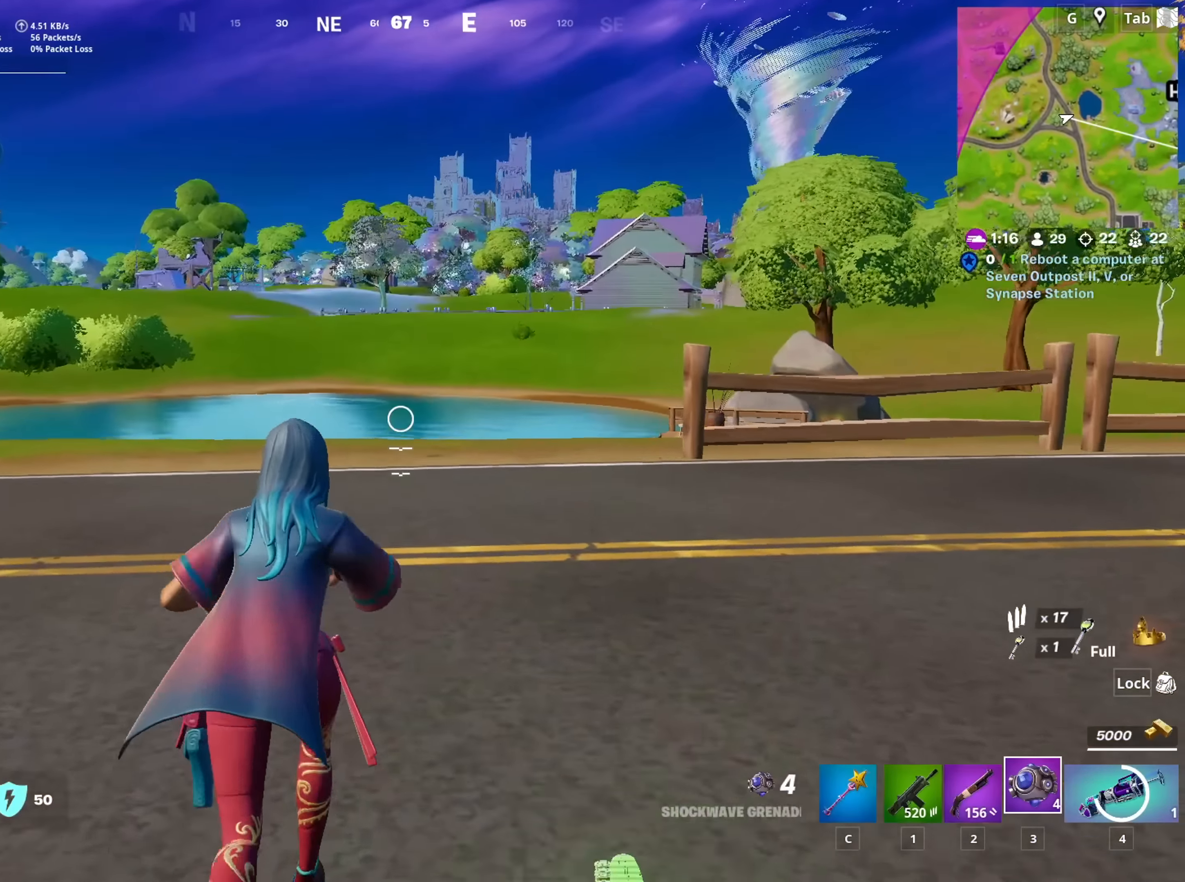
{"keys": ["w"], "mouse": [], "mouse_move": "down", "events": [[384, "mouse_left", "down"], [467, "mouse_left", "up"]]}
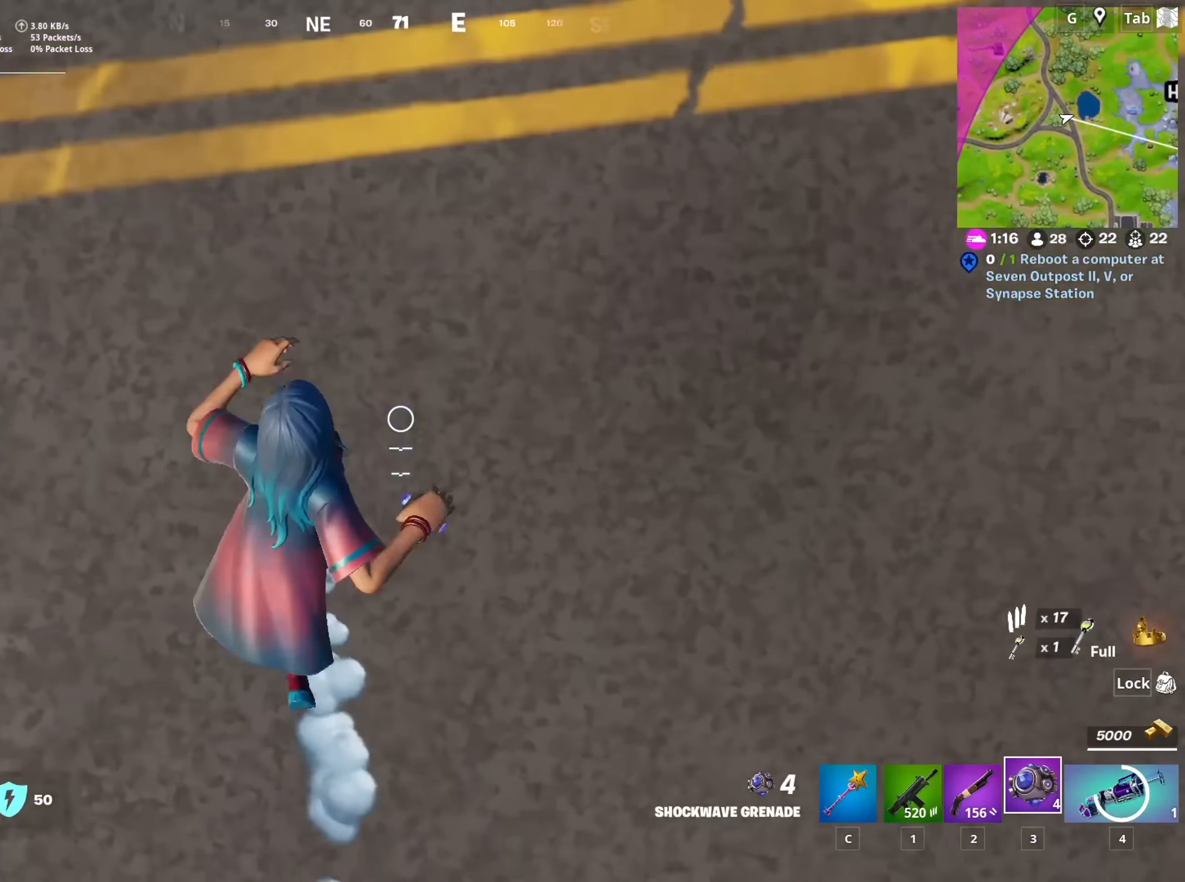
{"keys": ["w"], "mouse": [], "mouse_move": "up", "events": []}
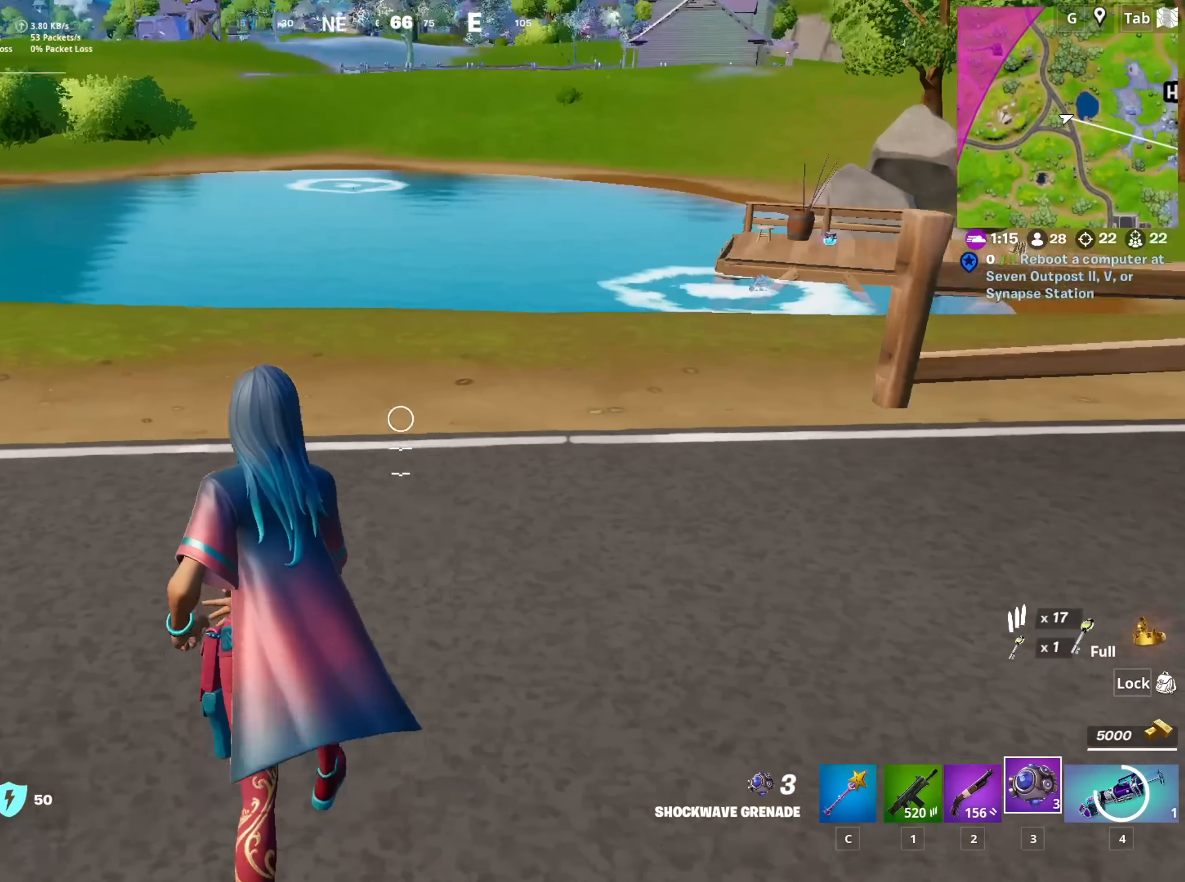
{"keys": ["w", "x"], "mouse": [], "mouse_move": "still", "events": [[33, "space", "down"], [167, "space", "up"], [417, "x", "down"]]}
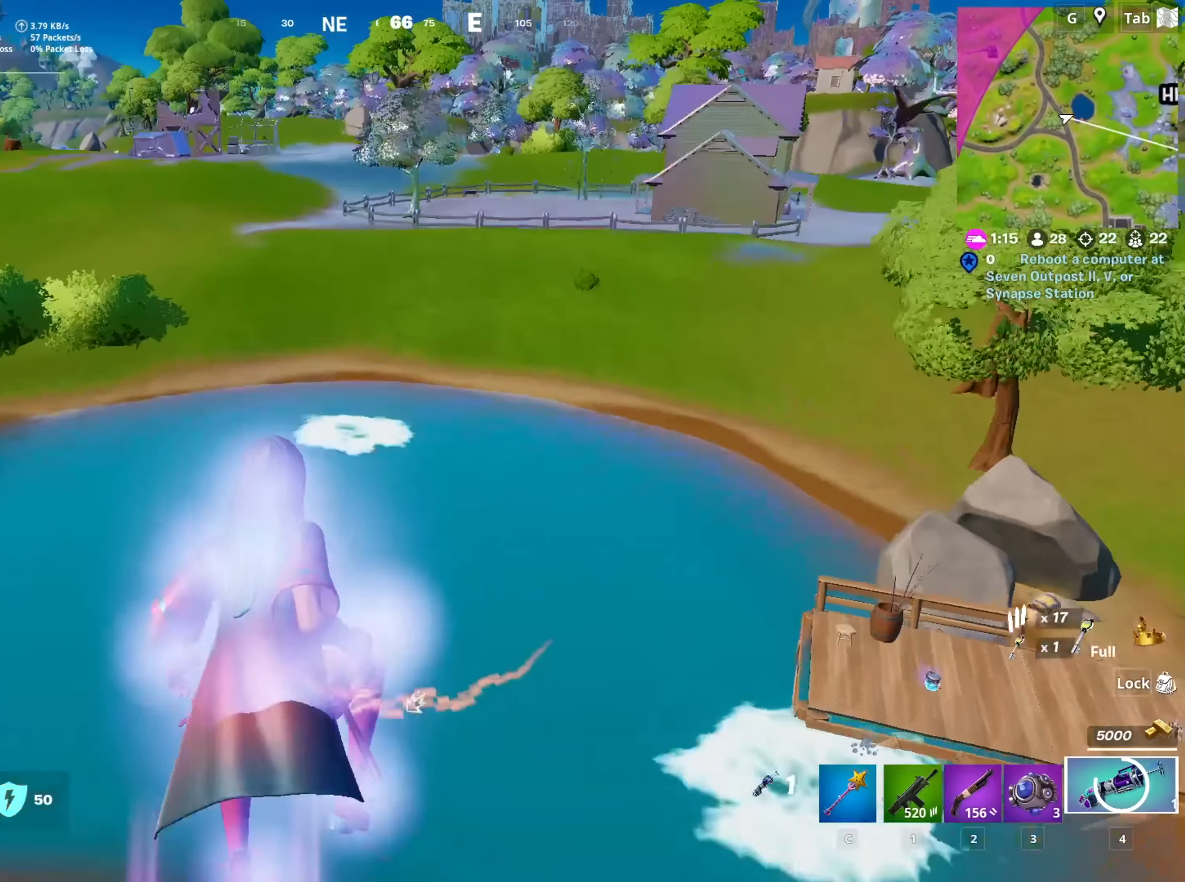
{"keys": ["w"], "mouse": [], "mouse_move": "still", "events": [[50, "x", "up"], [233, "d", "down"], [333, "d", "up"]]}
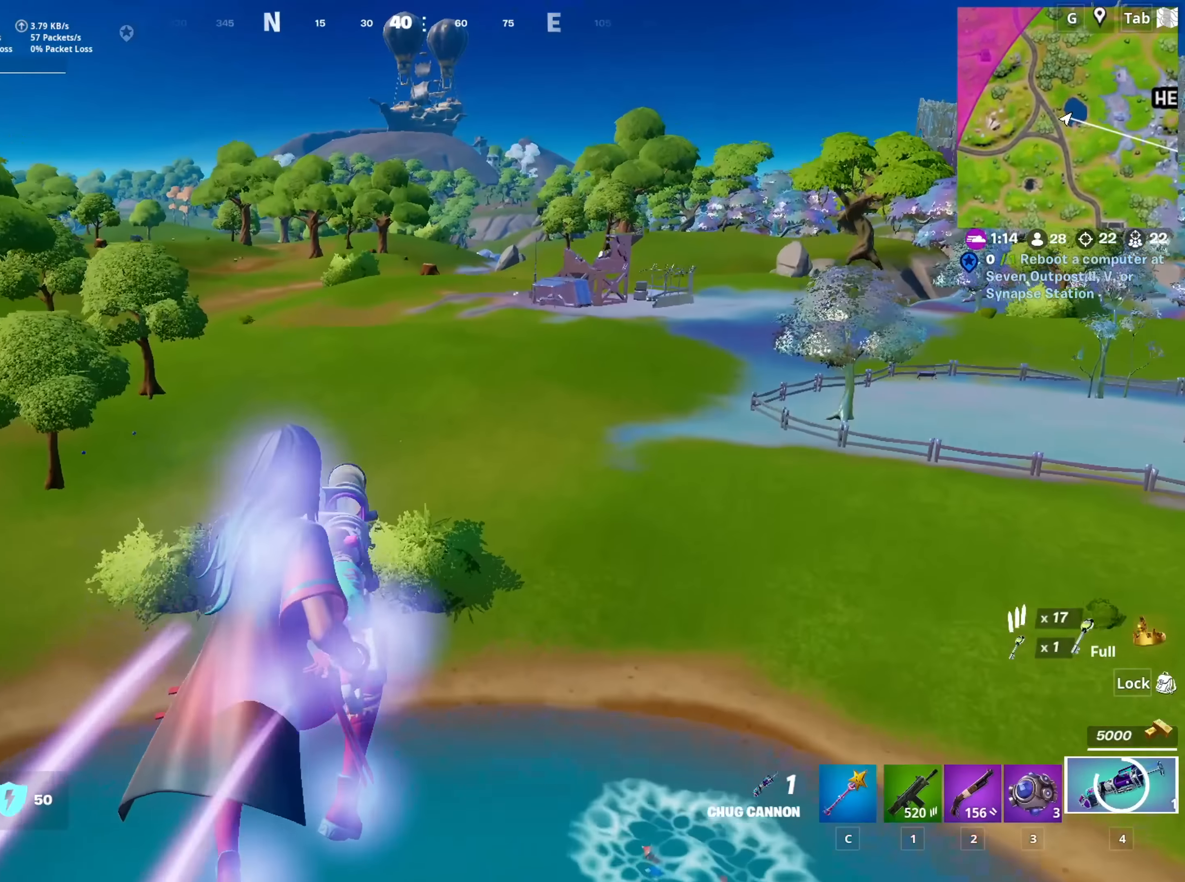
{"keys": ["w"], "mouse": [], "mouse_move": "still", "events": []}
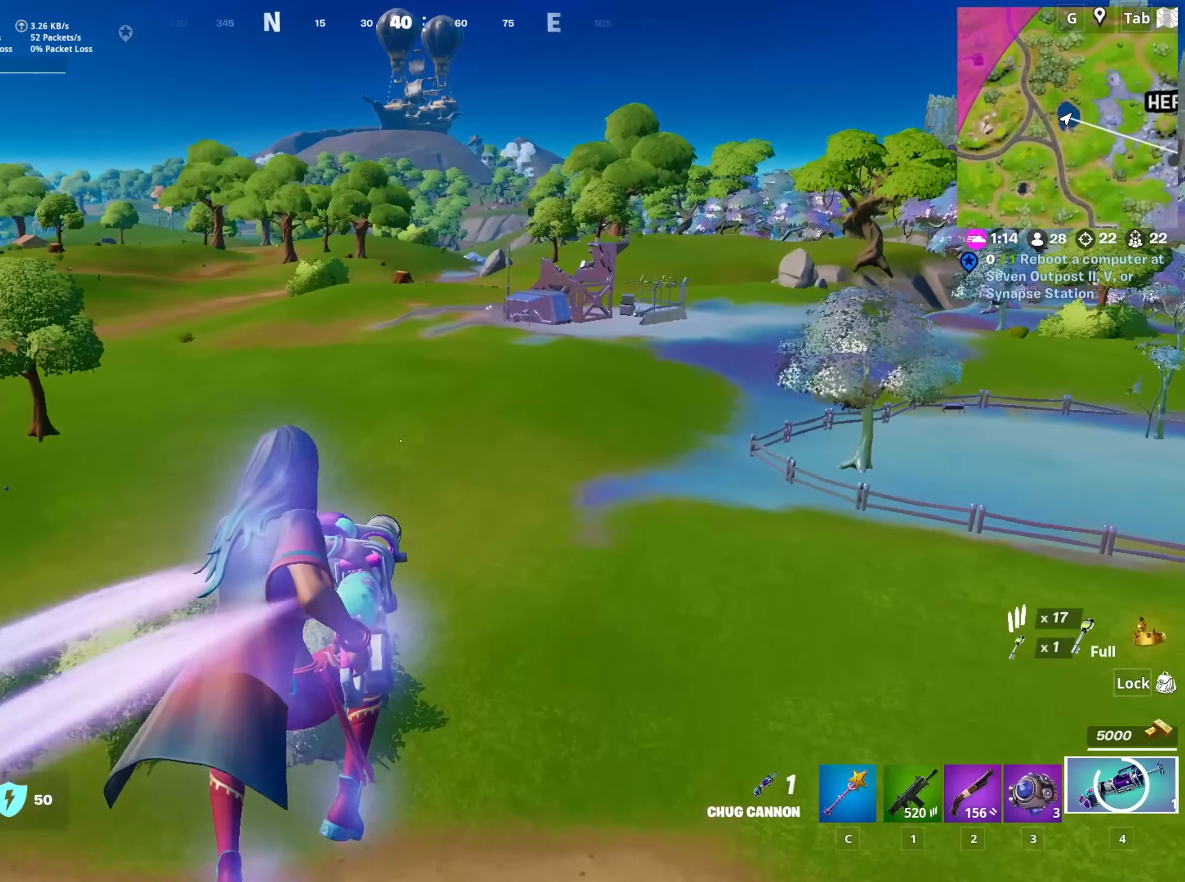
{"keys": ["shift", "w"], "mouse": [], "mouse_move": "still", "events": [[367, "shift", "down"]]}
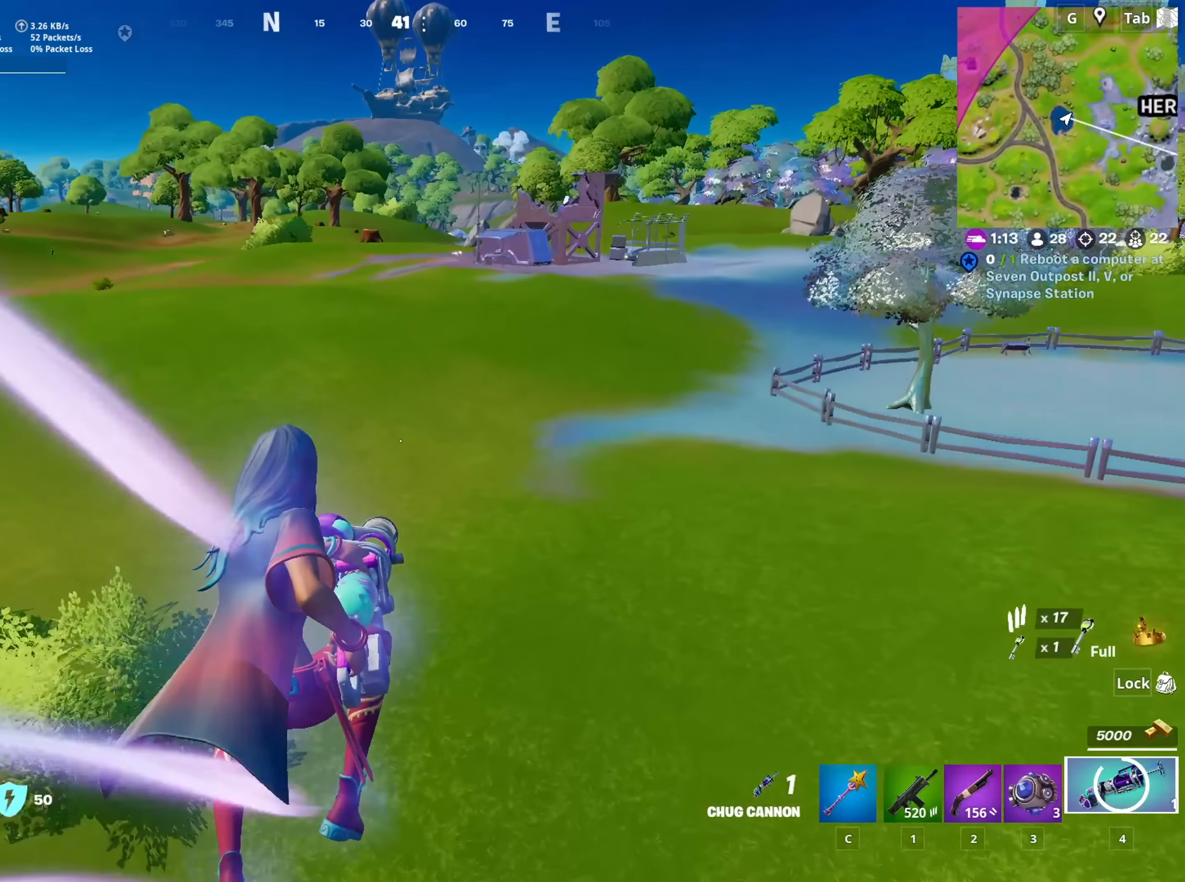
{"keys": ["shift", "w"], "mouse": [], "mouse_move": "right", "events": []}
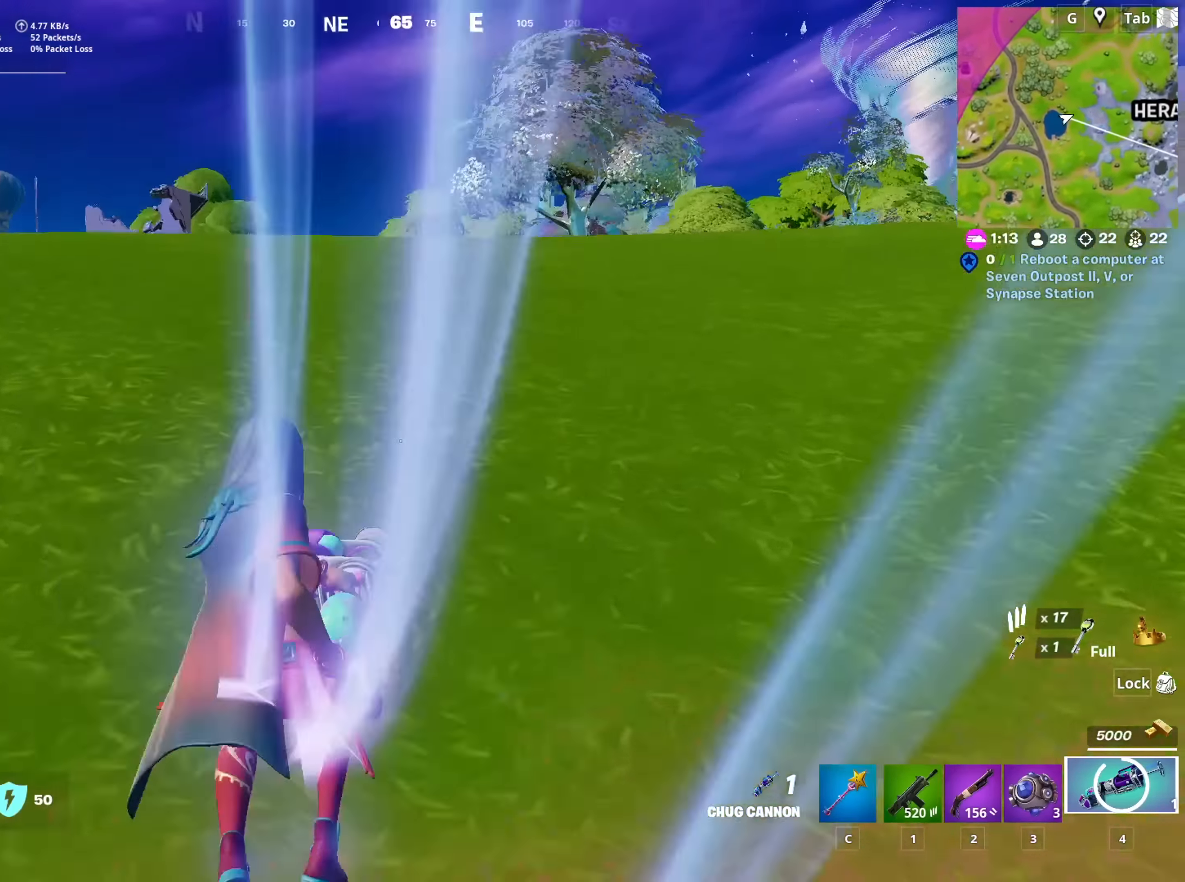
{"keys": ["w"], "mouse": [], "mouse_move": "left", "events": [[400, "shift", "up"]]}
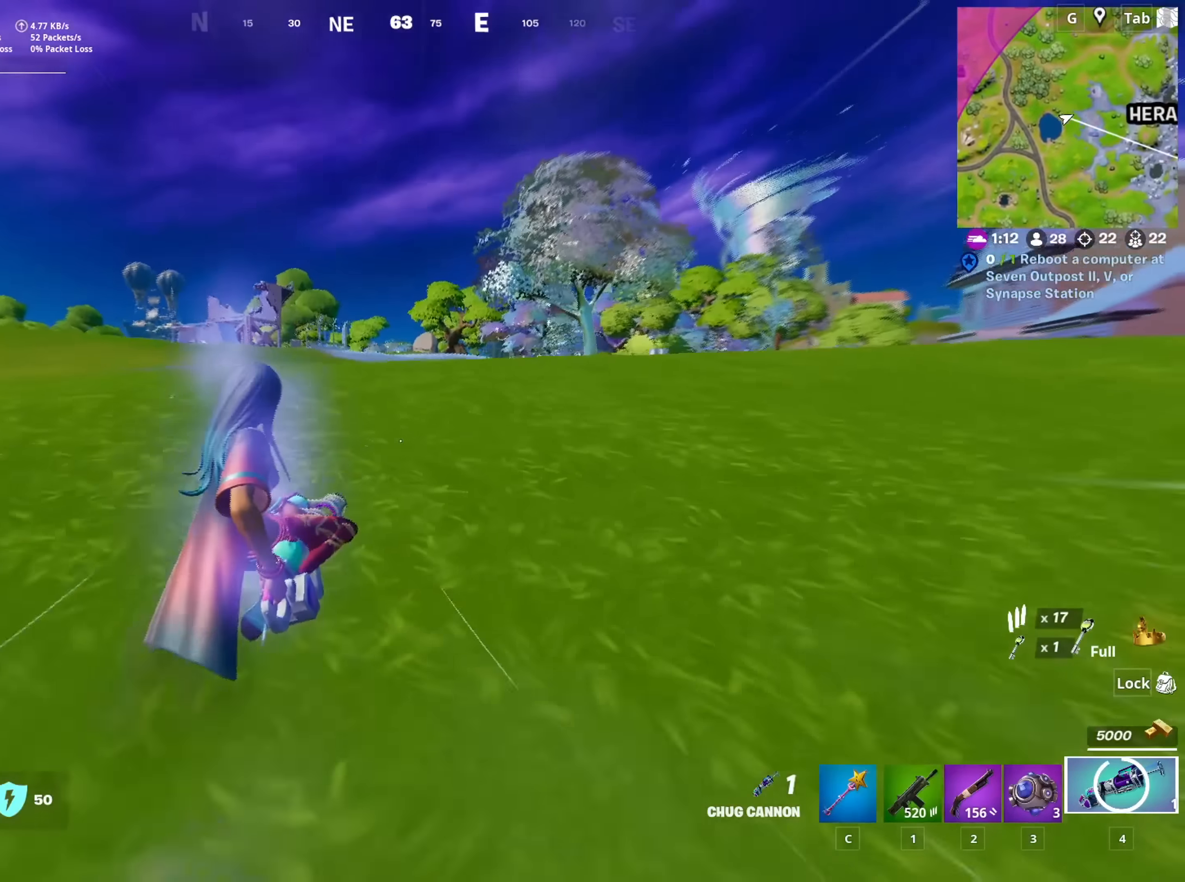
{"keys": ["d", "w"], "mouse": [], "mouse_move": "left", "events": [[134, "space", "down"], [267, "d", "down"], [367, "space", "up"]]}
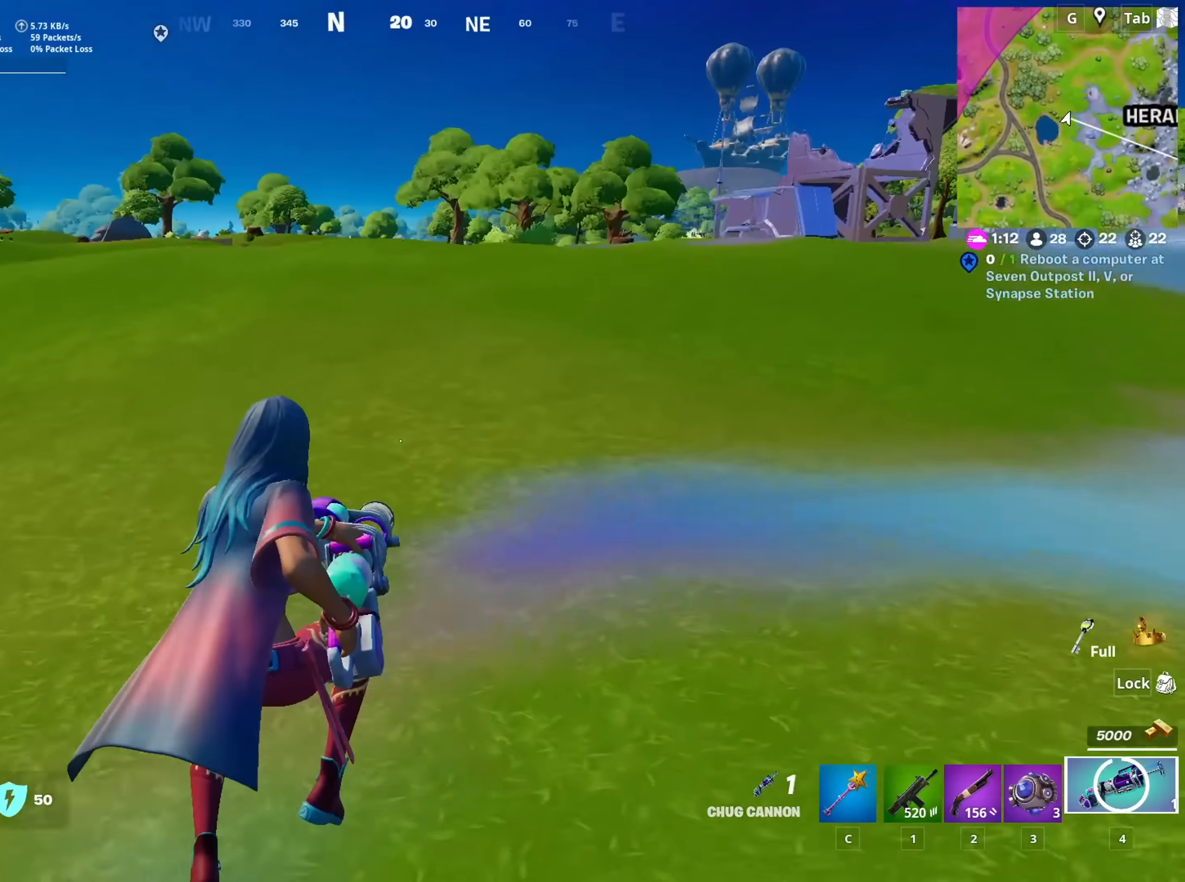
{"keys": ["shift", "w"], "mouse": [], "mouse_move": "right", "events": [[50, "shift", "down"], [100, "d", "up"]]}
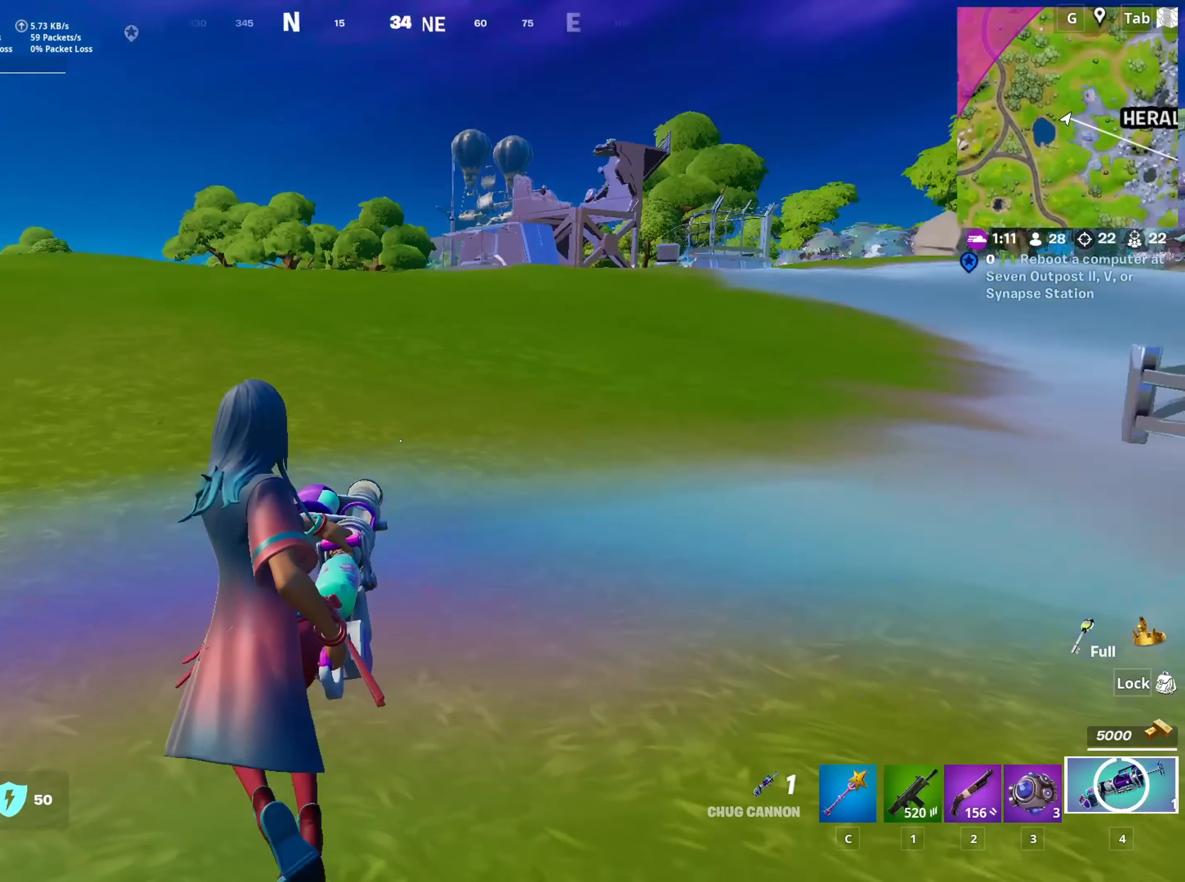
{"keys": ["w"], "mouse": [], "mouse_move": "left", "events": [[300, "shift", "up"]]}
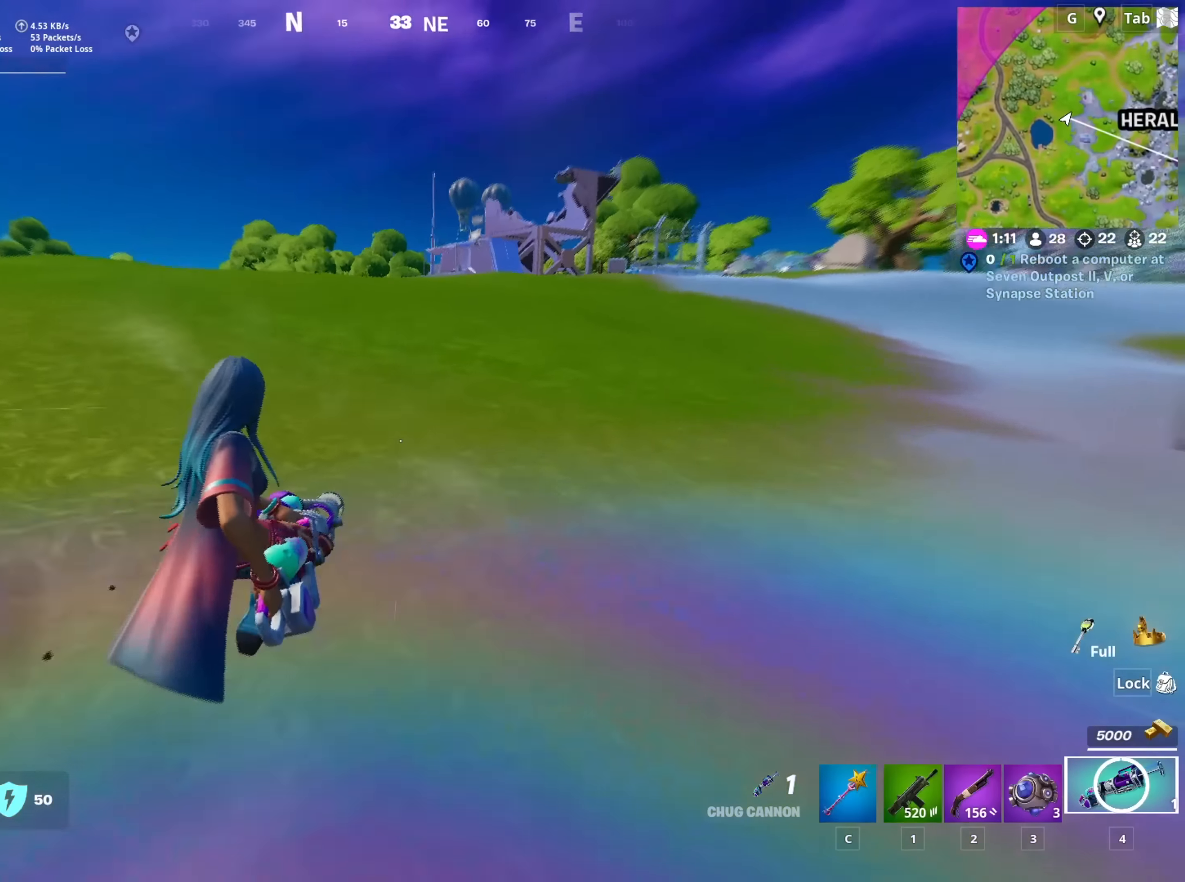
{"keys": ["w"], "mouse": [], "mouse_move": "still", "events": [[83, "space", "down"], [267, "a", "down"], [317, "space", "up"], [467, "a", "up"]]}
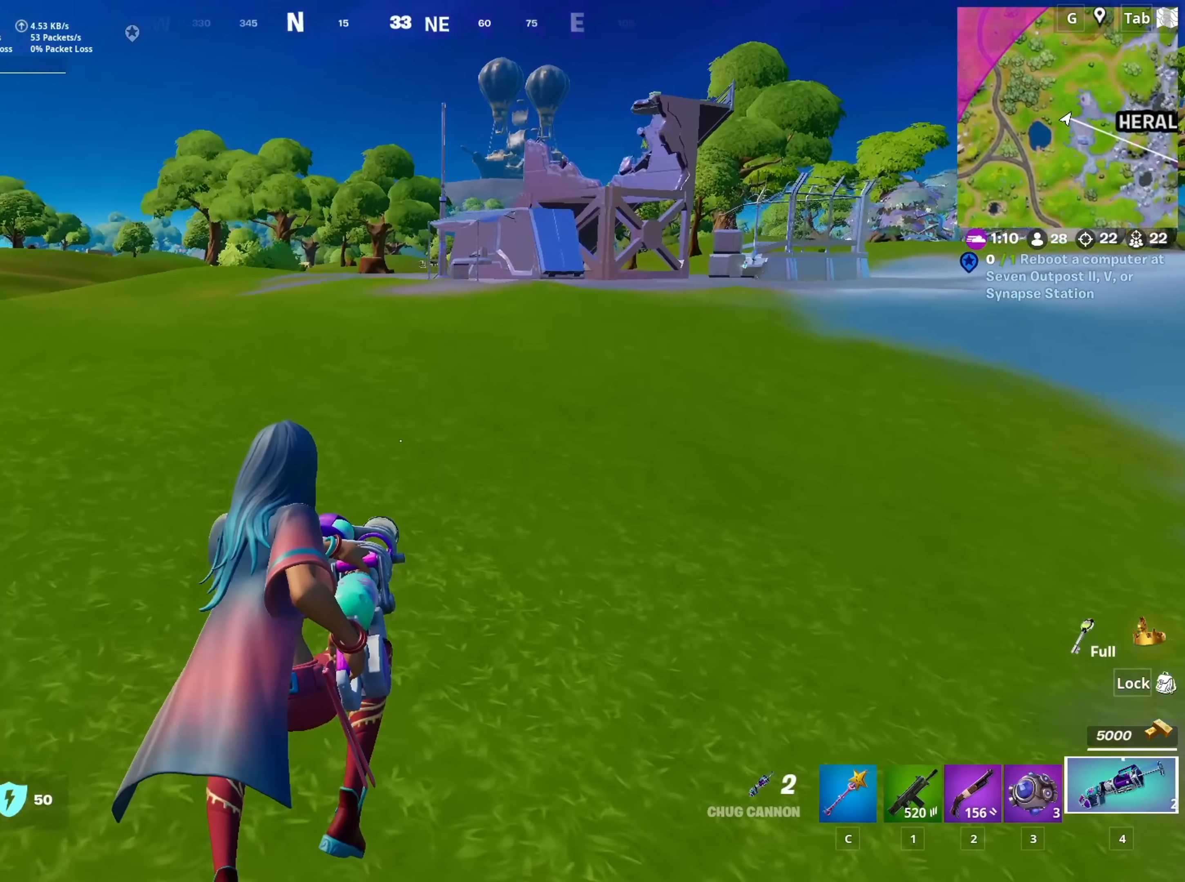
{"keys": ["ctrl", "w"], "mouse": [], "mouse_move": "still", "events": [[334, "ctrl", "down"]]}
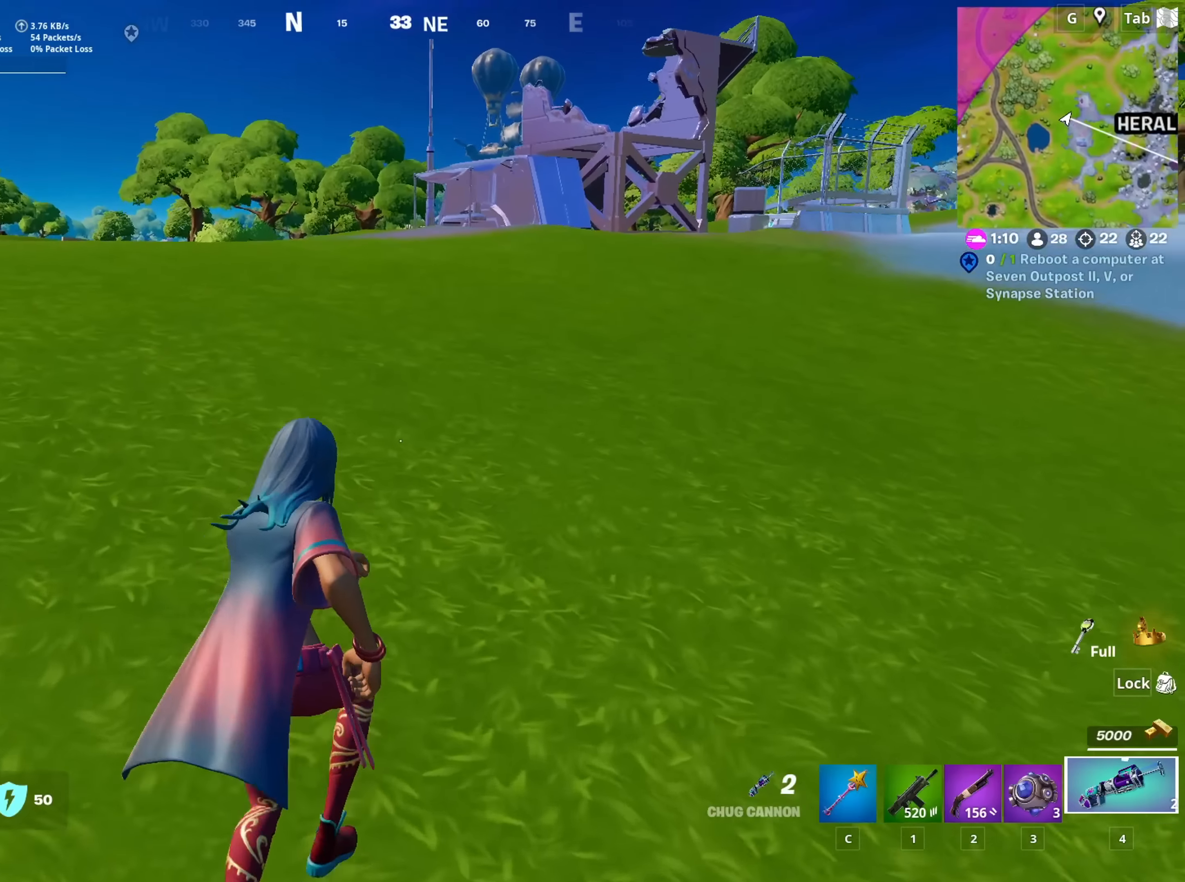
{"keys": ["1", "d", "w"], "mouse": [], "mouse_move": "still", "events": [[16, "ctrl", "up"], [16, "d", "down"], [350, "1", "down"]]}
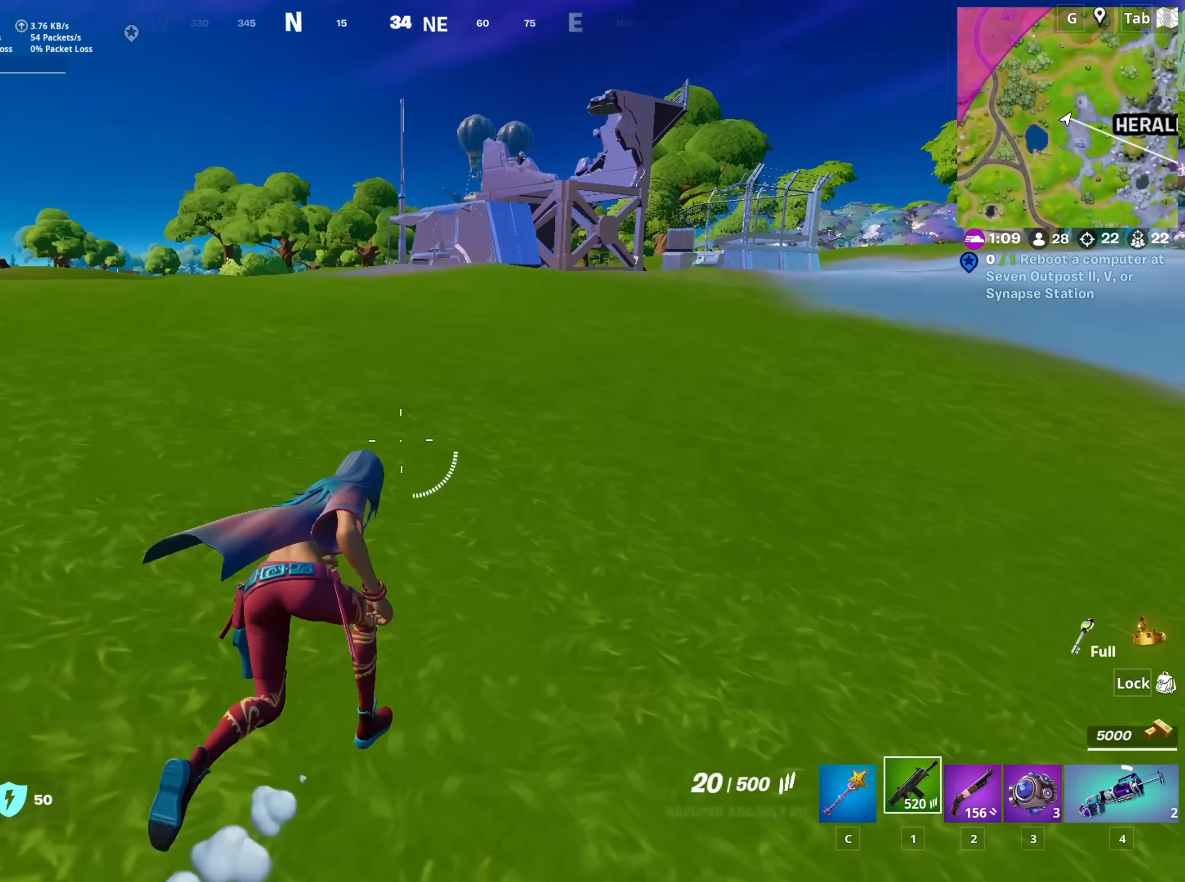
{"keys": ["d", "w"], "mouse": [], "mouse_move": "down-left", "events": [[33, "1", "up"]]}
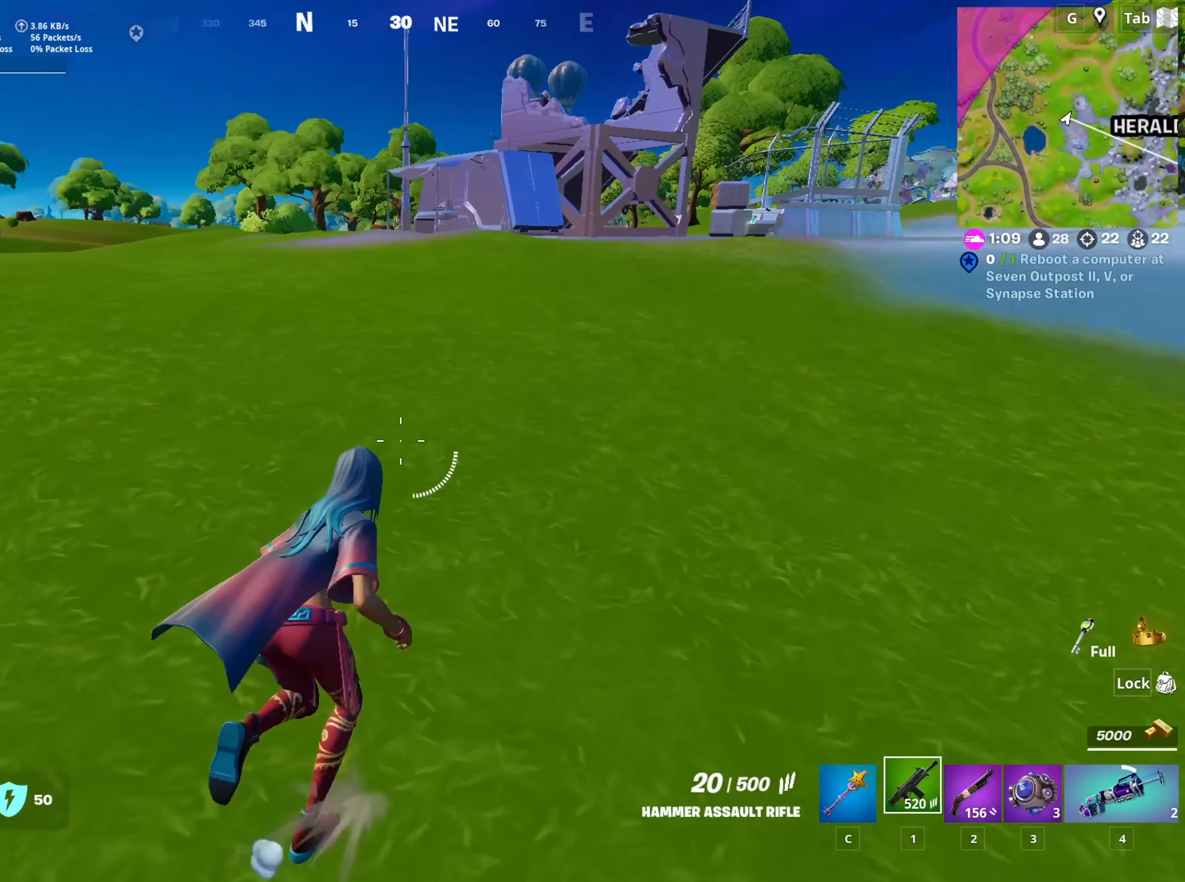
{"keys": ["d", "space", "w"], "mouse": [], "mouse_move": "left", "events": [[283, "space", "down"]]}
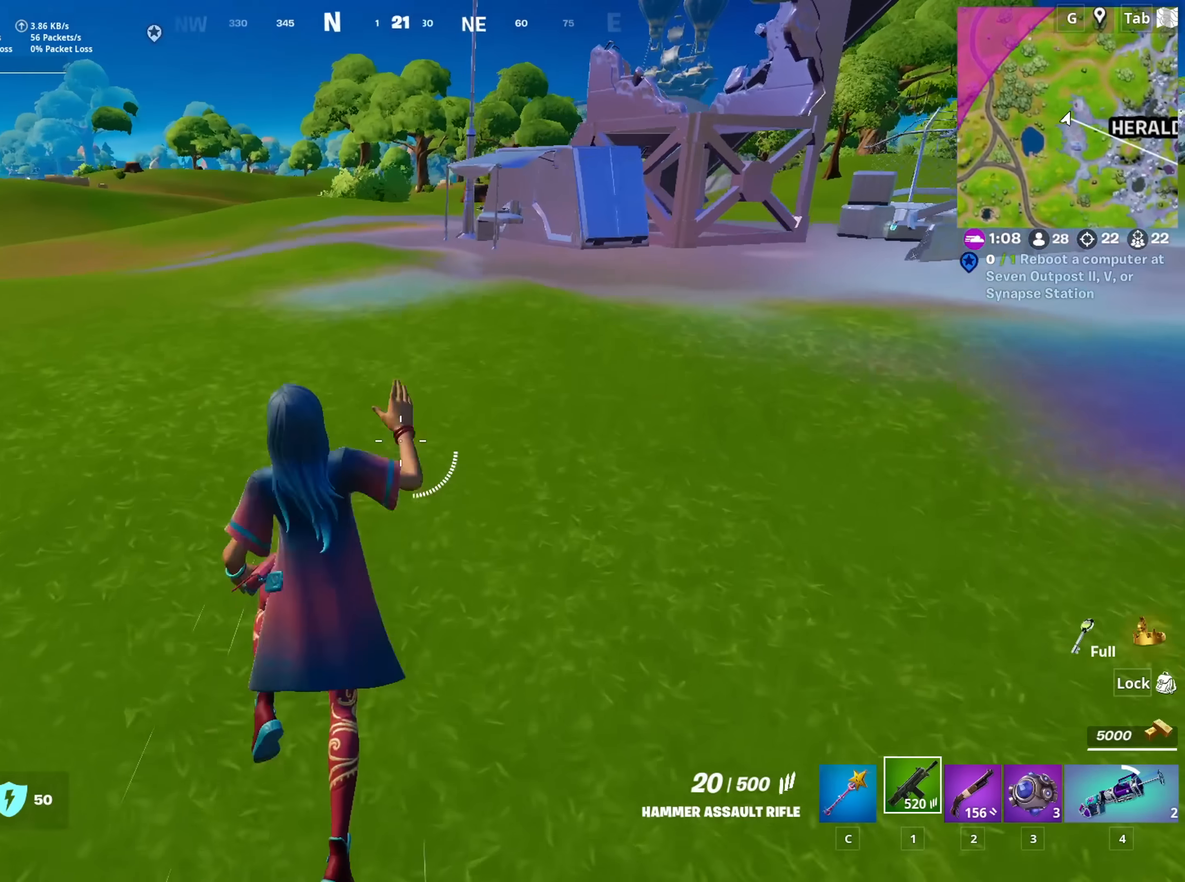
{"keys": ["d", "w"], "mouse": [], "mouse_move": "left", "events": [[117, "space", "up"]]}
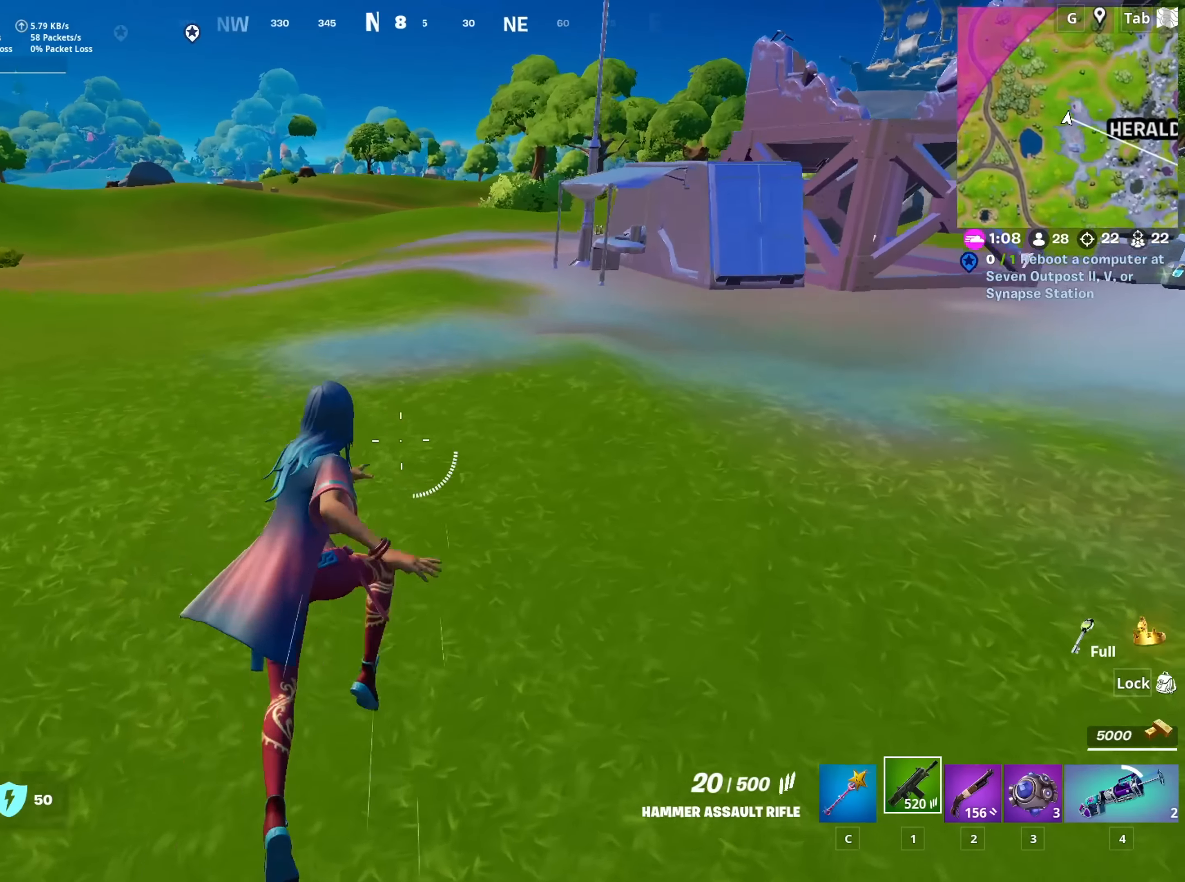
{"keys": ["d", "w"], "mouse": [], "mouse_move": "still", "events": []}
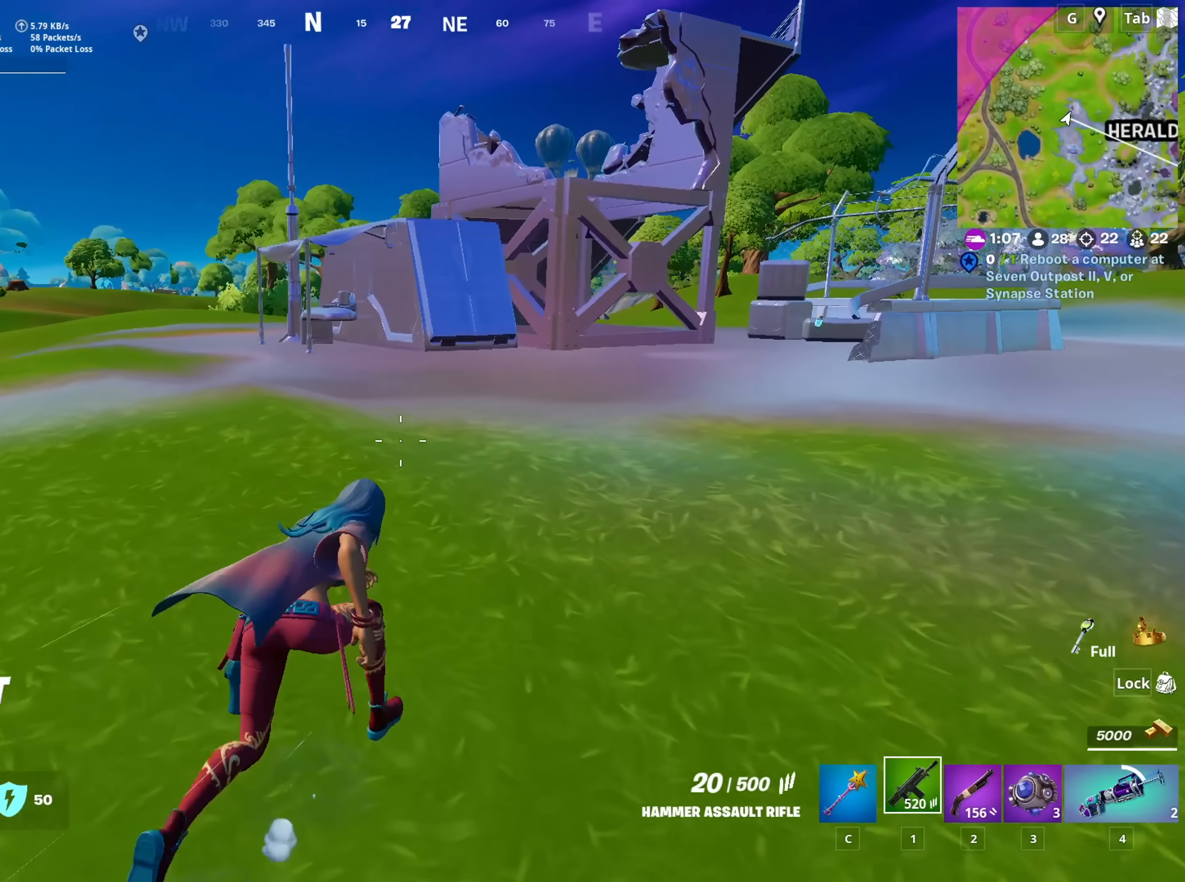
{"keys": ["d", "w"], "mouse": [], "mouse_move": "still", "events": []}
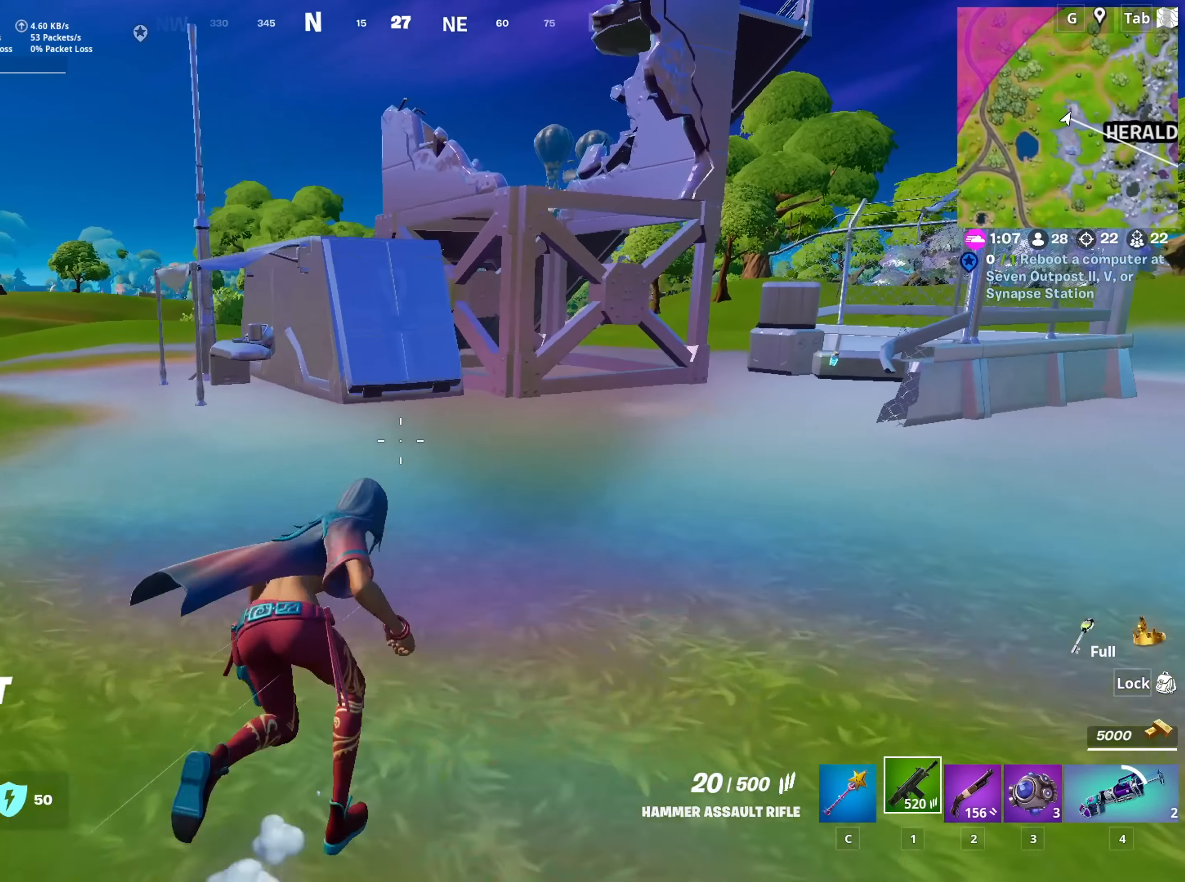
{"keys": ["d", "w"], "mouse": [], "mouse_move": "still", "events": []}
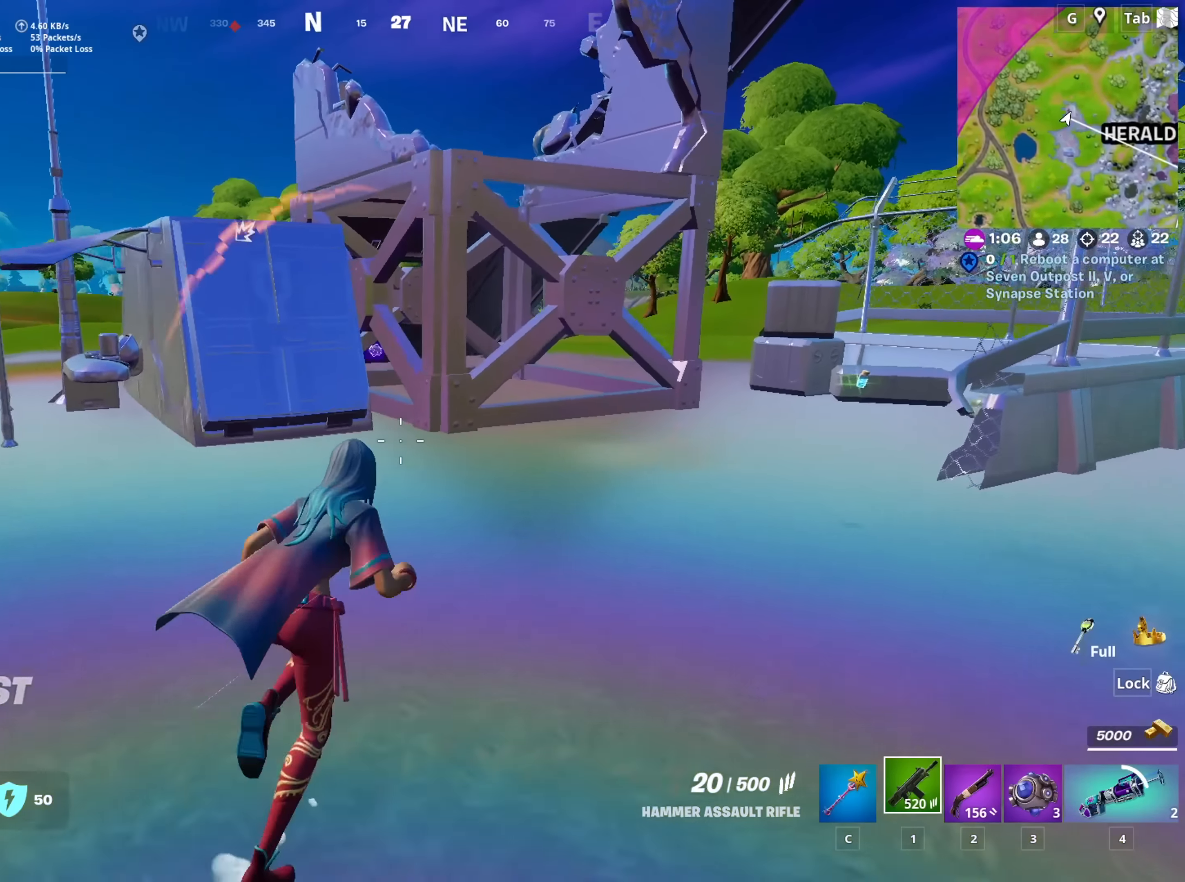
{"keys": ["space", "w"], "mouse": [], "mouse_move": "left", "events": [[151, "d", "up"], [384, "space", "down"]]}
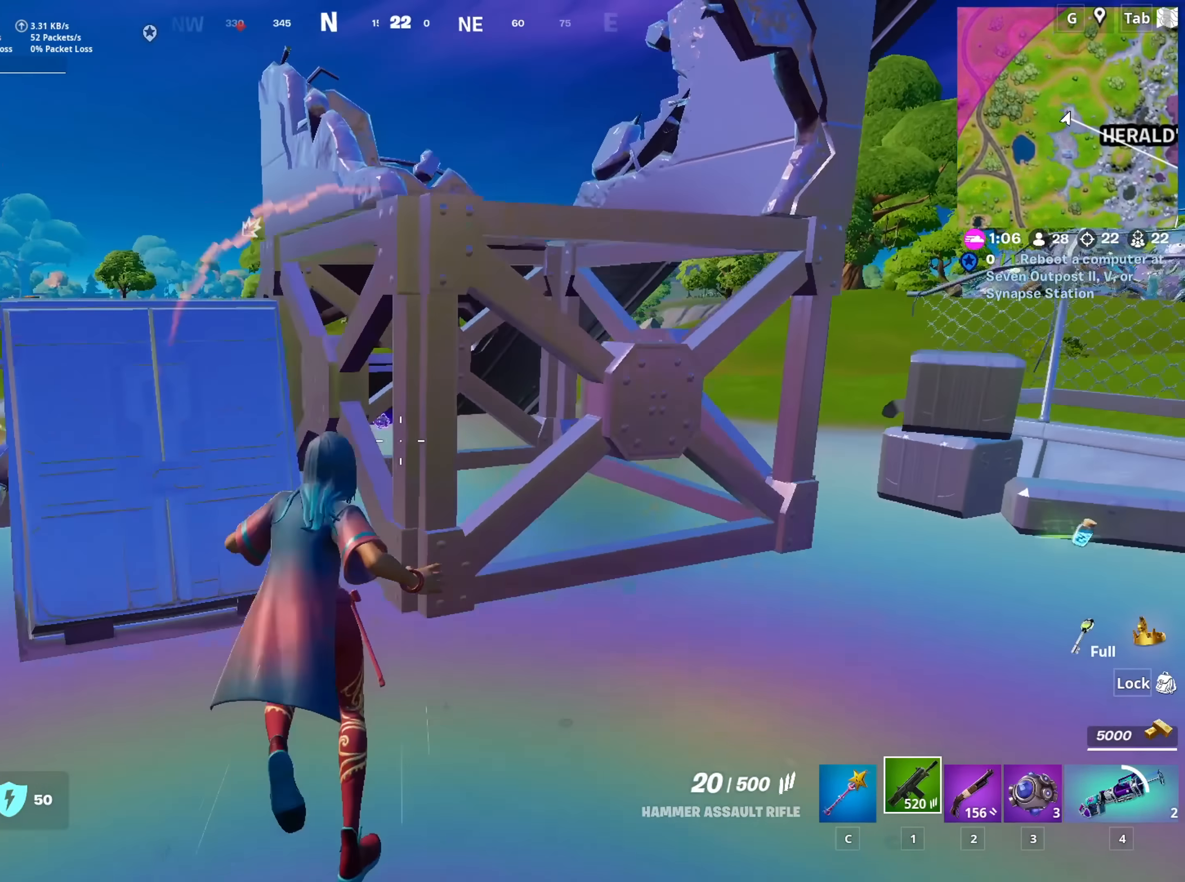
{"keys": [], "mouse": [], "mouse_move": "down-left", "events": [[67, "space", "up"], [250, "w", "up"], [300, "space", "down"], [450, "space", "up"]]}
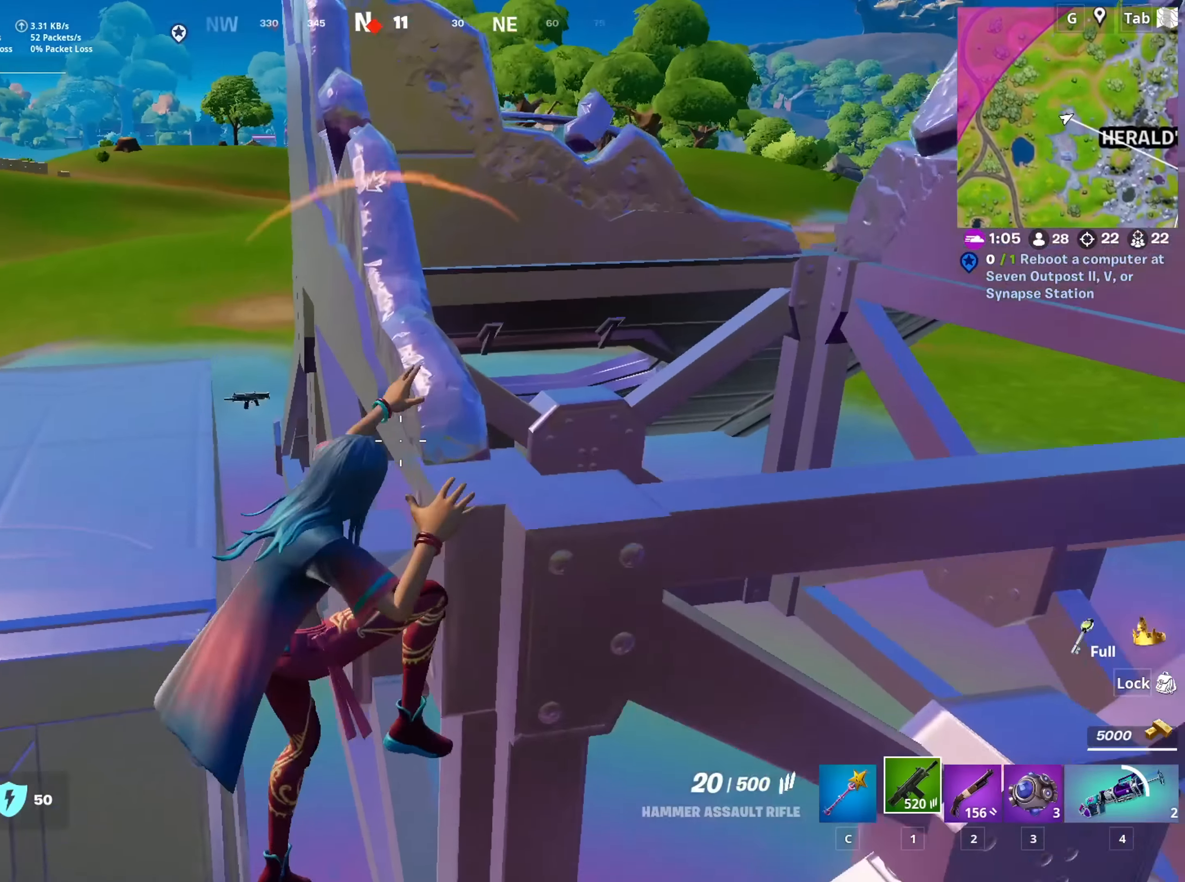
{"keys": ["a"], "mouse": [], "mouse_move": "still", "events": [[34, "space", "down"], [184, "space", "up"], [217, "a", "down"]]}